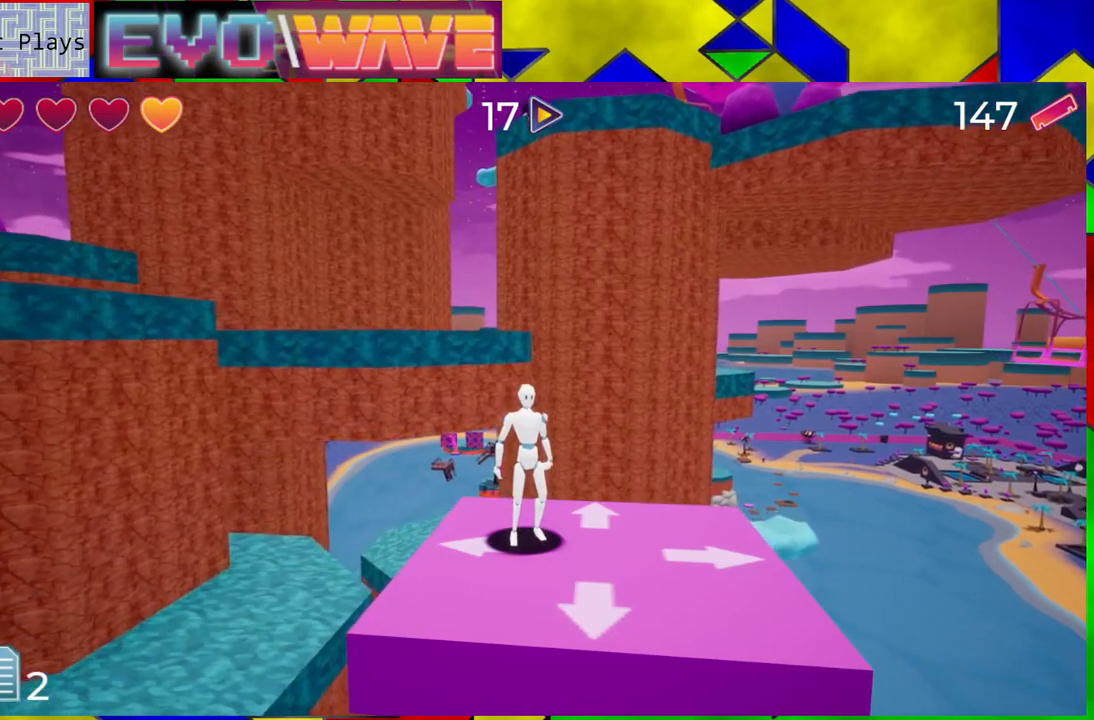
Gameplay with a controller (Nintendo layout); each line is a JSON object with the inputs held at the frame after it. "events" lists button and stick changes between this image and that frame as [ms after this image, input, new state], when the widget could be followed in between. Not read: L3 R3.
{"buttons": [], "left_stick": "center", "right_stick": "center", "events": [[283, "right_stick", "down"], [450, "right_stick", "center"]]}
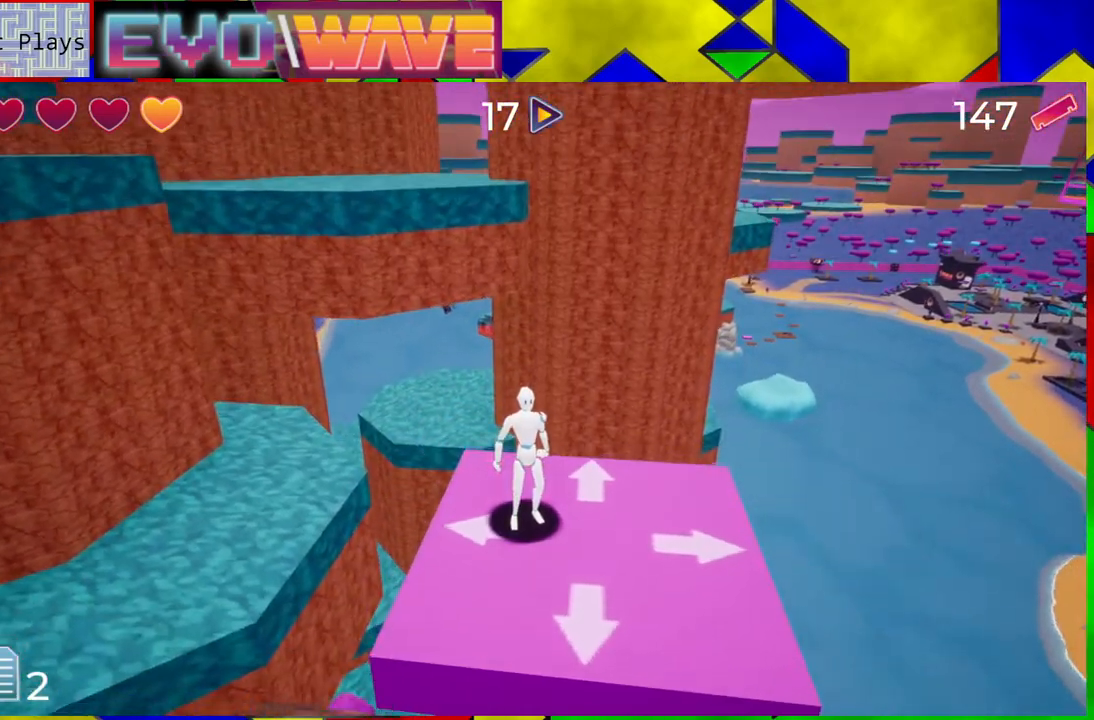
{"buttons": [], "left_stick": "center", "right_stick": "center", "events": []}
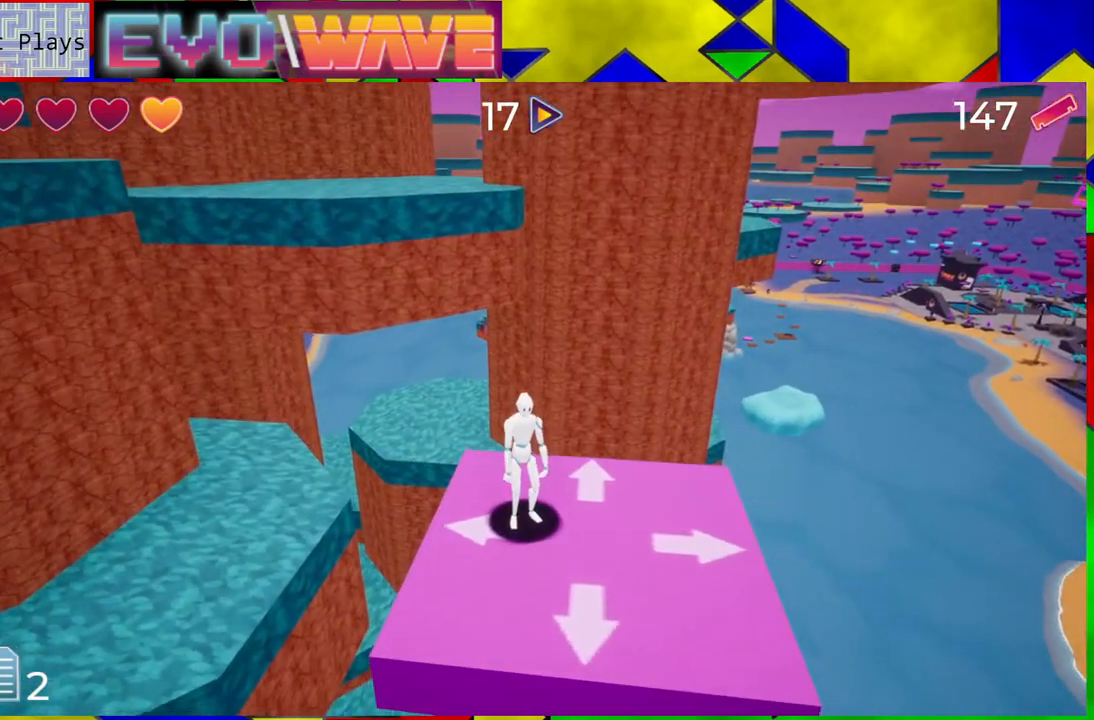
{"buttons": [], "left_stick": "center", "right_stick": "left", "events": [[333, "right_stick", "left"]]}
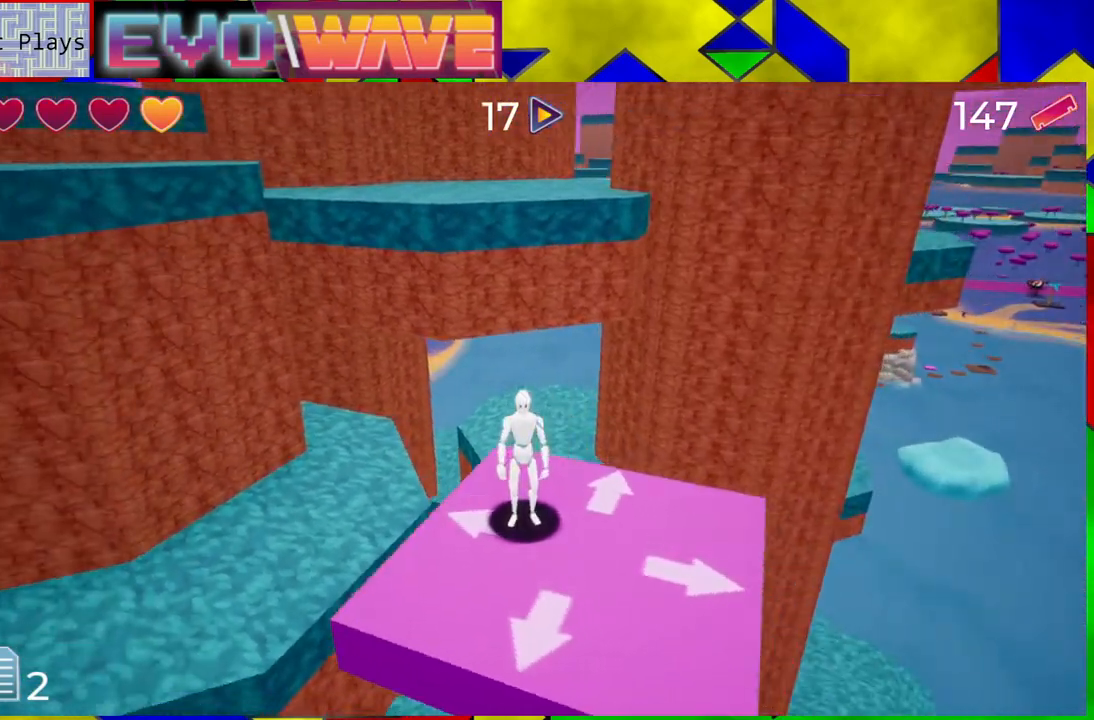
{"buttons": [], "left_stick": "center", "right_stick": "center", "events": [[133, "right_stick", "center"]]}
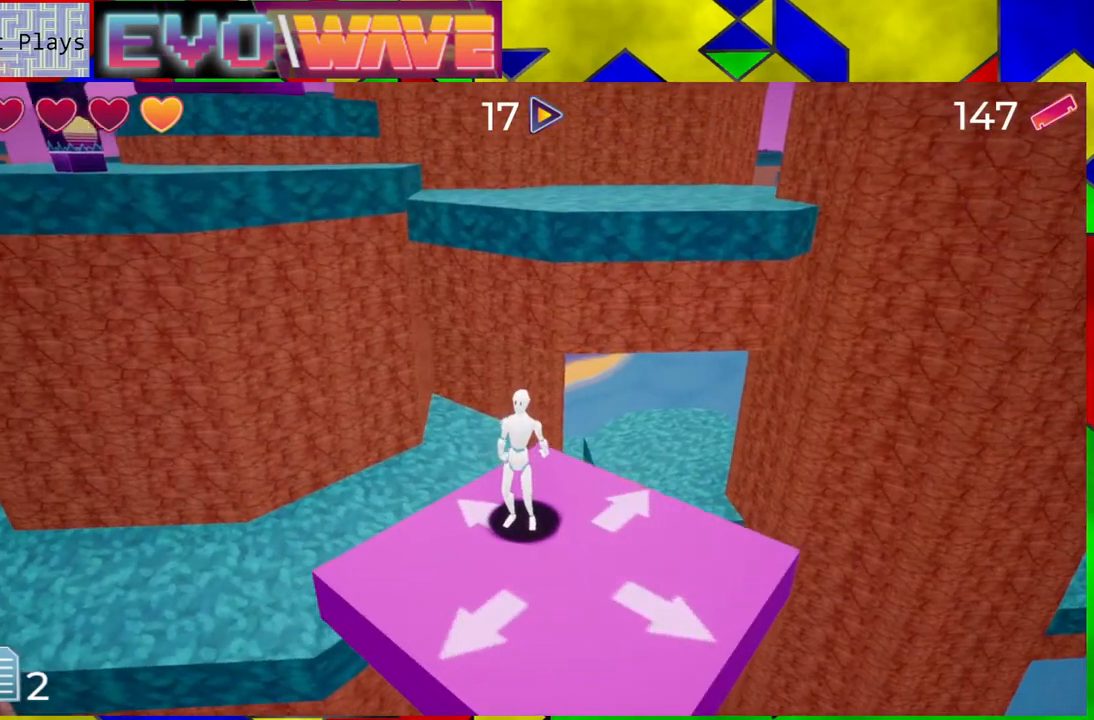
{"buttons": [], "left_stick": "center", "right_stick": "center", "events": [[83, "left_stick", "right"], [183, "left_stick", "center"]]}
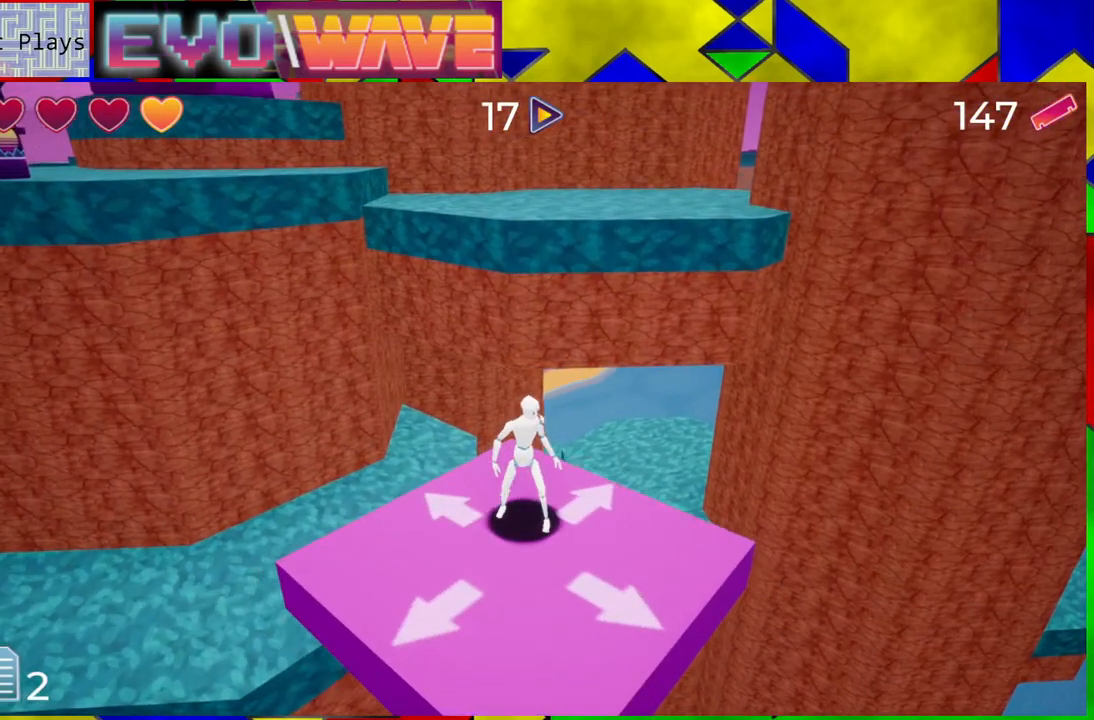
{"buttons": [], "left_stick": "left", "right_stick": "center", "events": [[167, "left_stick", "left"], [350, "right_stick", "up"], [467, "right_stick", "center"]]}
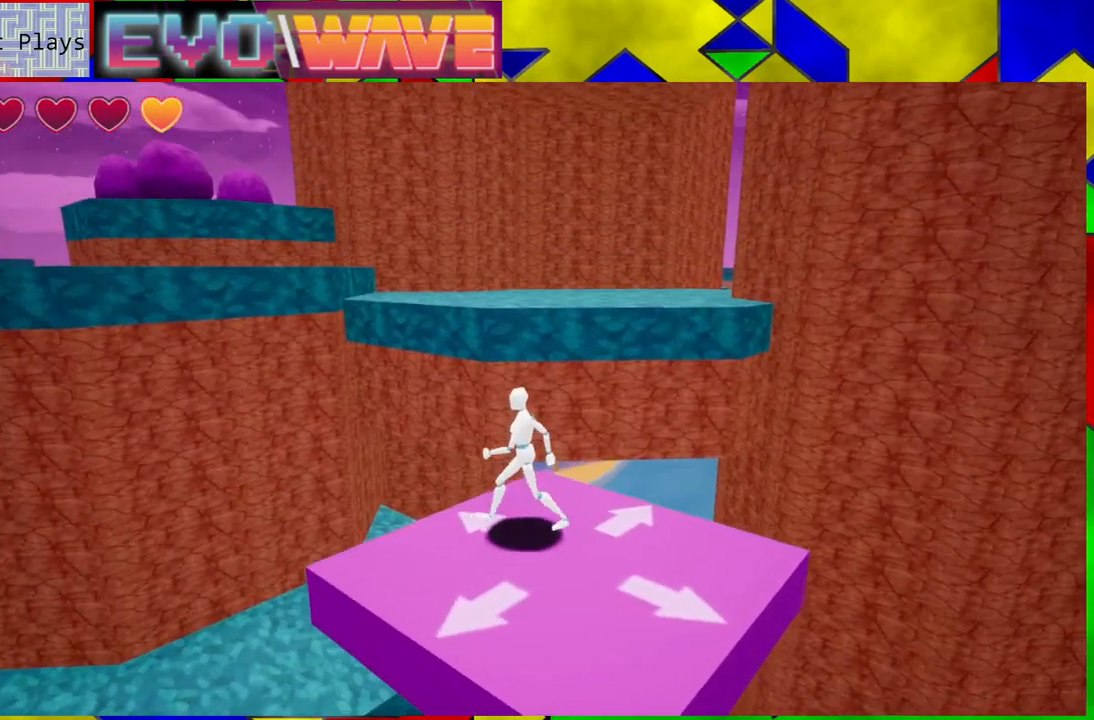
{"buttons": [], "left_stick": "center", "right_stick": "center", "events": [[167, "left_stick", "center"], [250, "left_stick", "right"], [500, "left_stick", "center"]]}
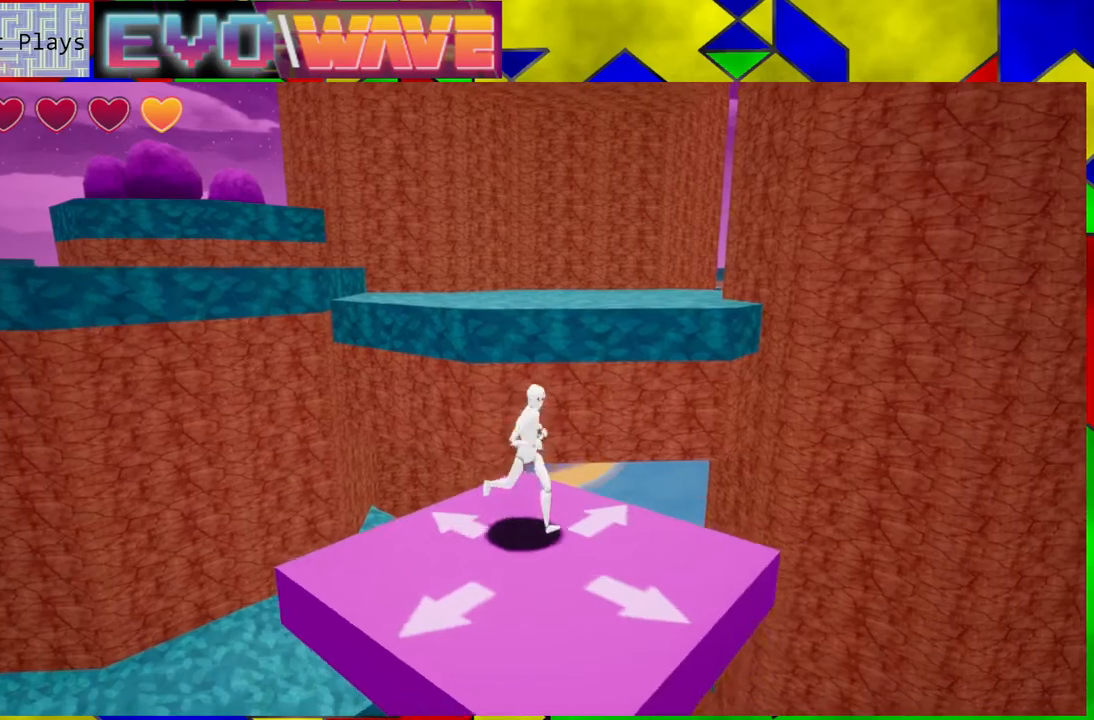
{"buttons": [], "left_stick": "up", "right_stick": "center", "events": [[250, "left_stick", "up"], [367, "Y", "down"], [467, "Y", "up"]]}
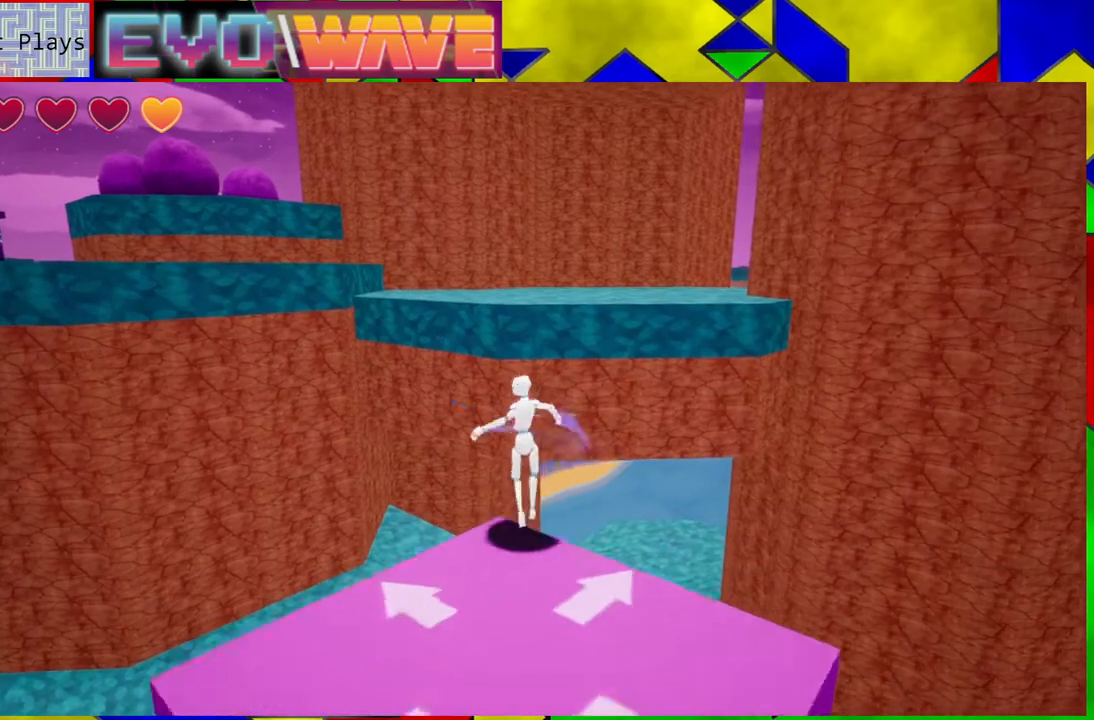
{"buttons": [], "left_stick": "up", "right_stick": "center", "events": []}
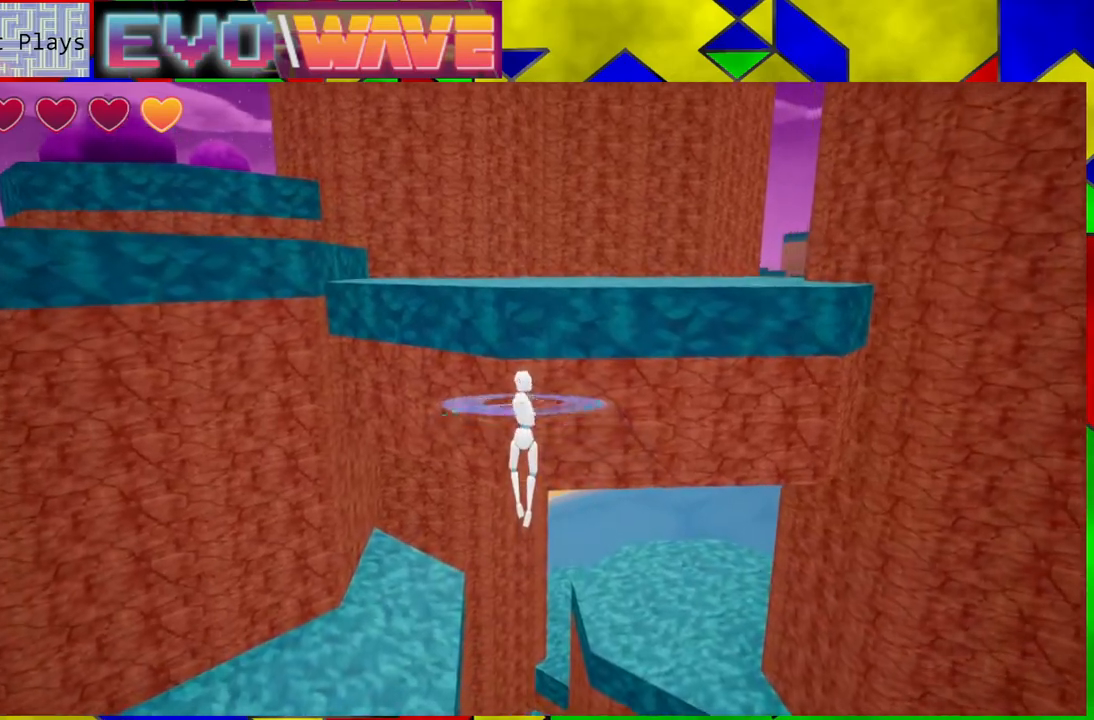
{"buttons": ["B"], "left_stick": "up", "right_stick": "center", "events": [[150, "B", "down"]]}
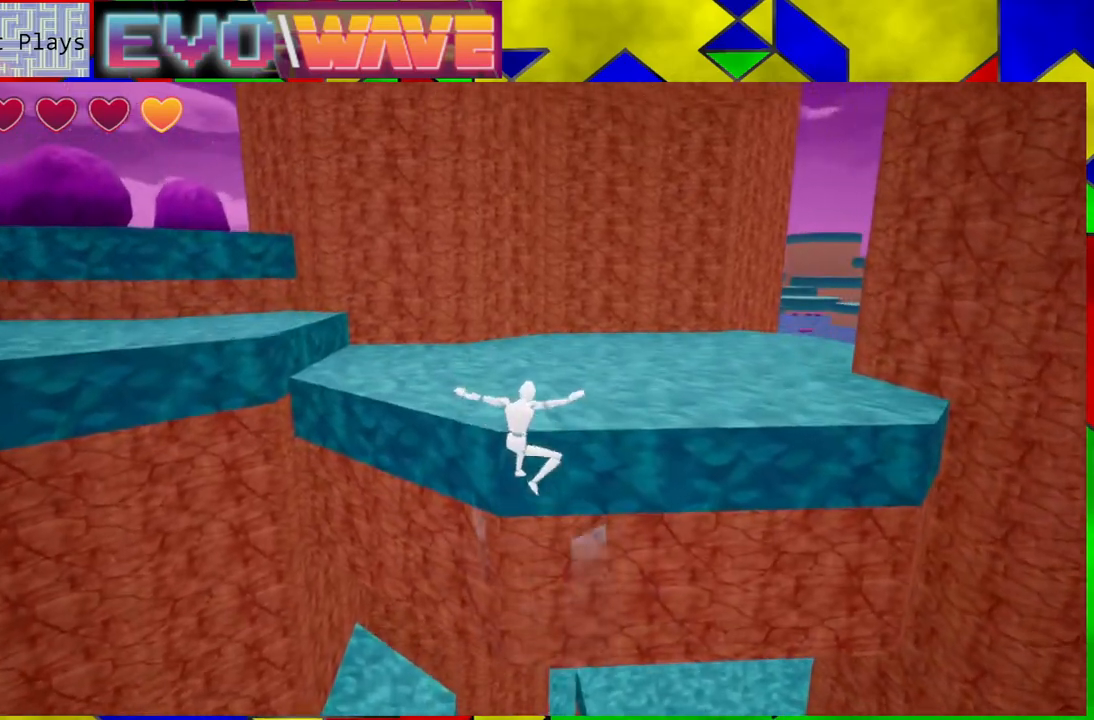
{"buttons": ["B"], "left_stick": "up", "right_stick": "center", "events": [[217, "B", "up"], [300, "B", "down"]]}
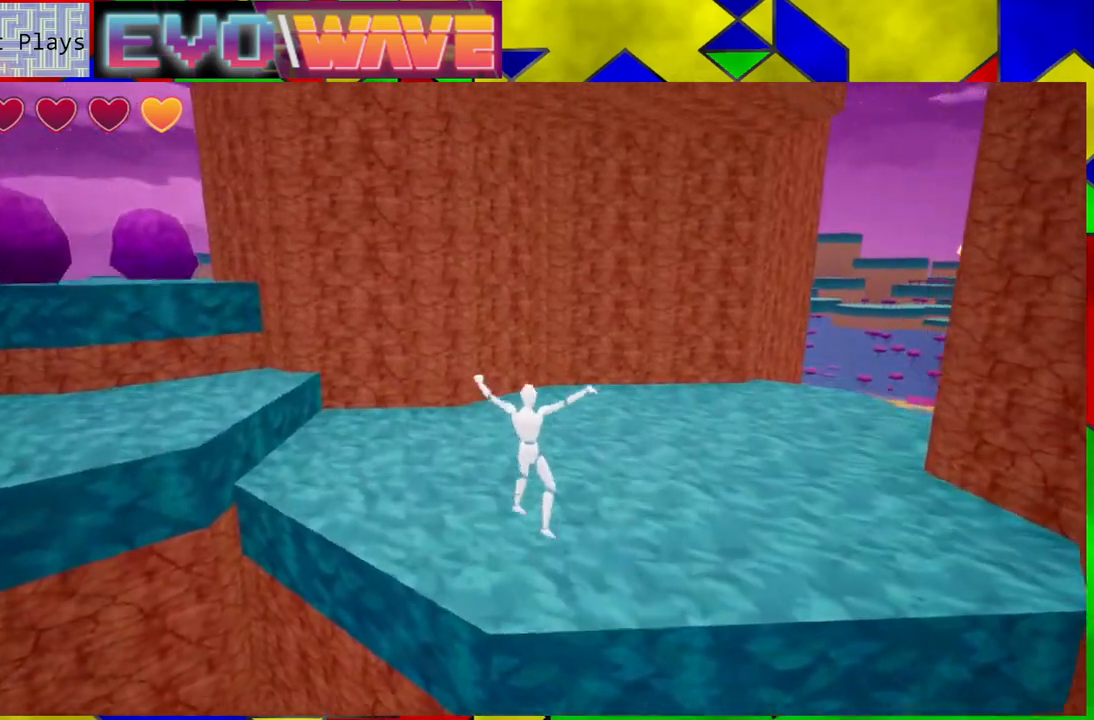
{"buttons": [], "left_stick": "up", "right_stick": "left", "events": [[150, "B", "up"], [333, "right_stick", "left"]]}
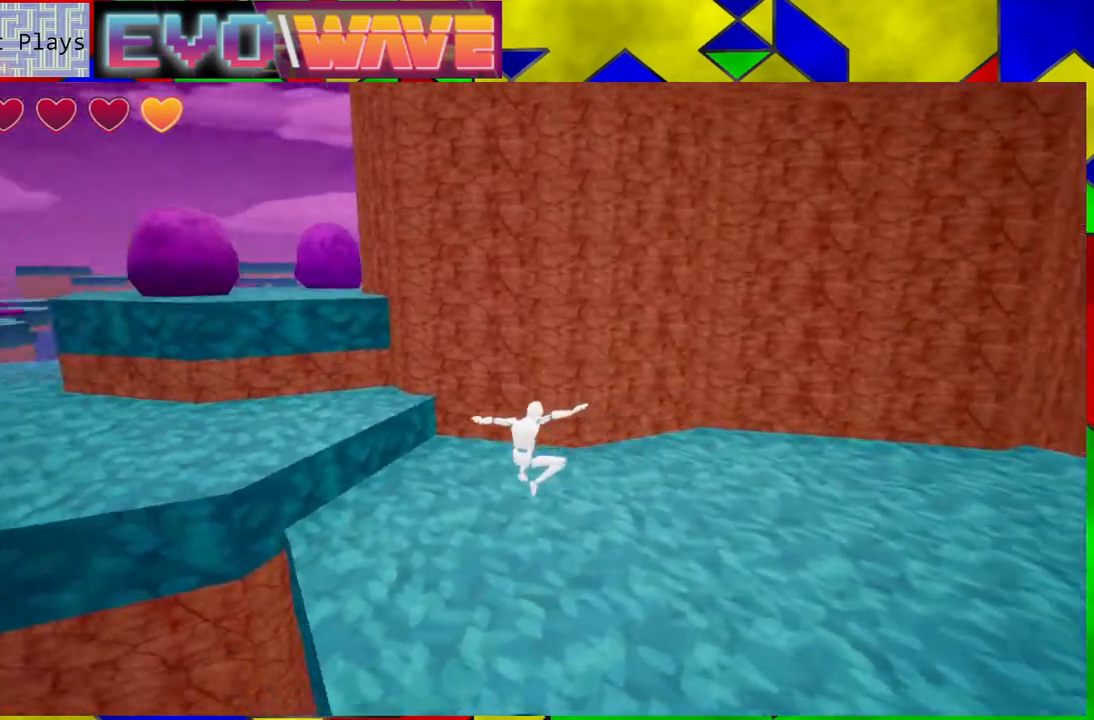
{"buttons": [], "left_stick": "up", "right_stick": "center", "events": [[217, "left_stick", "up-right"], [300, "right_stick", "center"], [467, "left_stick", "up"]]}
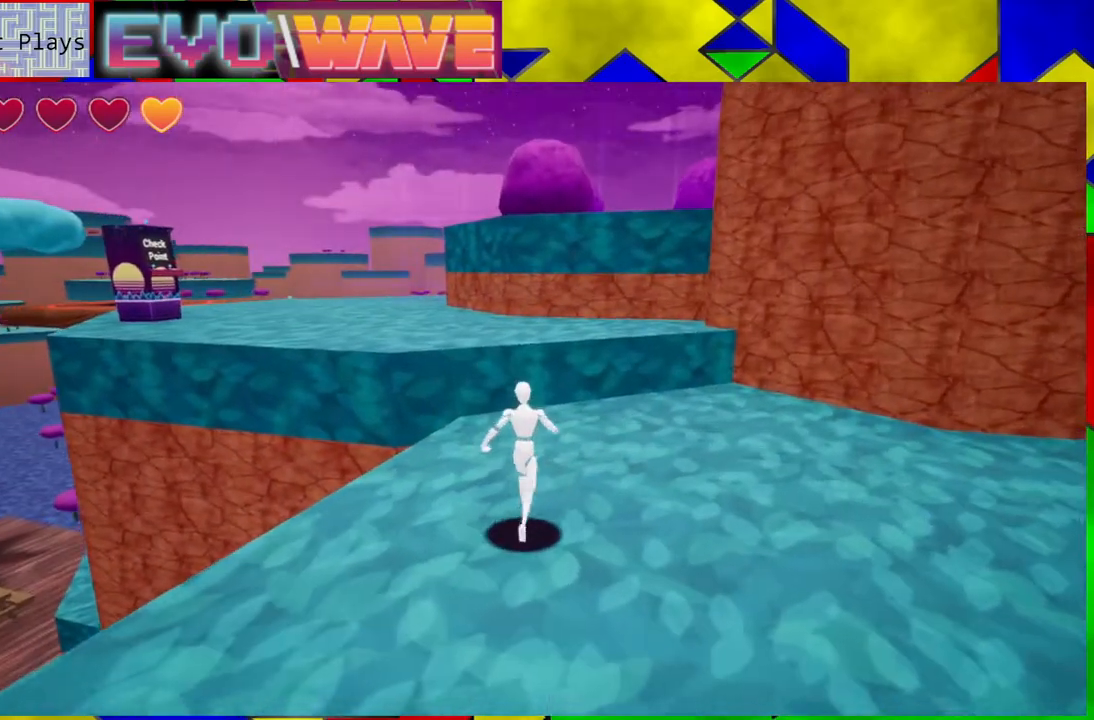
{"buttons": [], "left_stick": "up", "right_stick": "center", "events": [[150, "B", "down"], [433, "B", "up"]]}
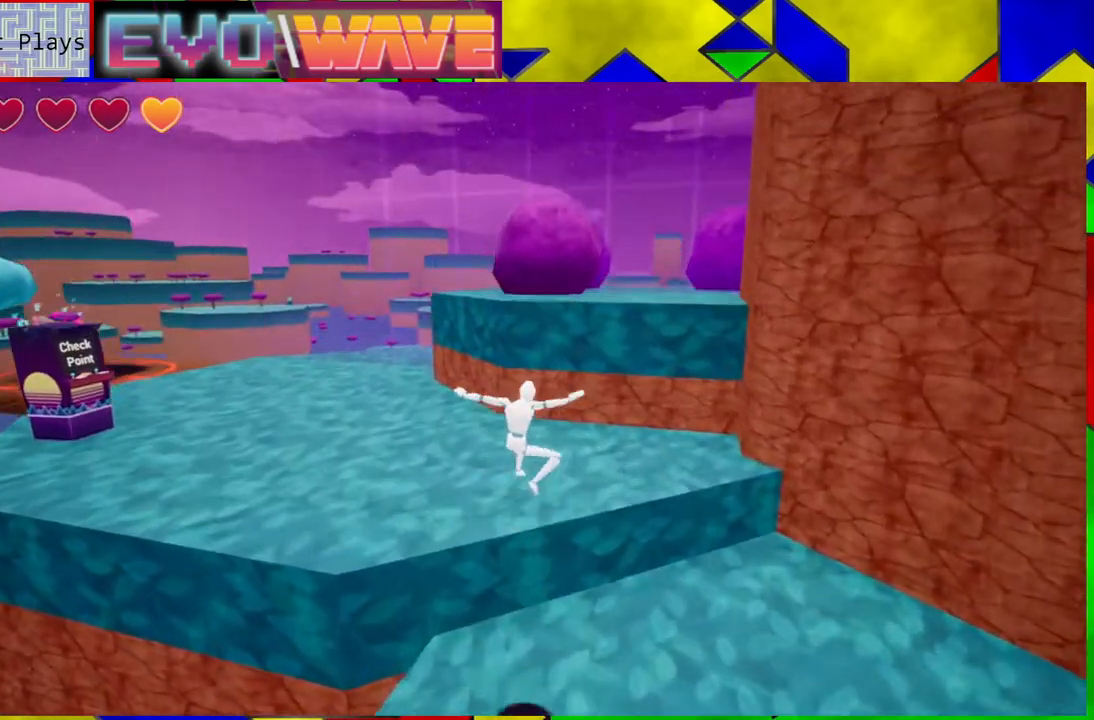
{"buttons": [], "left_stick": "up", "right_stick": "left", "events": [[100, "B", "down"], [233, "B", "up"], [367, "right_stick", "left"]]}
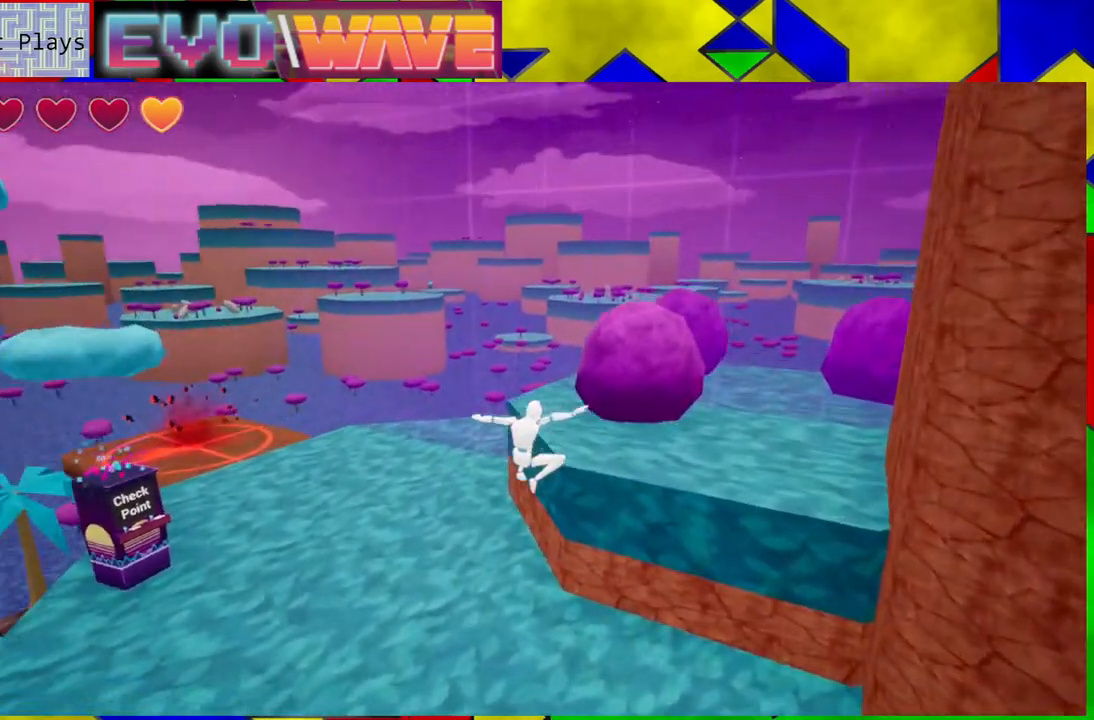
{"buttons": [], "left_stick": "up", "right_stick": "center", "events": [[200, "right_stick", "center"]]}
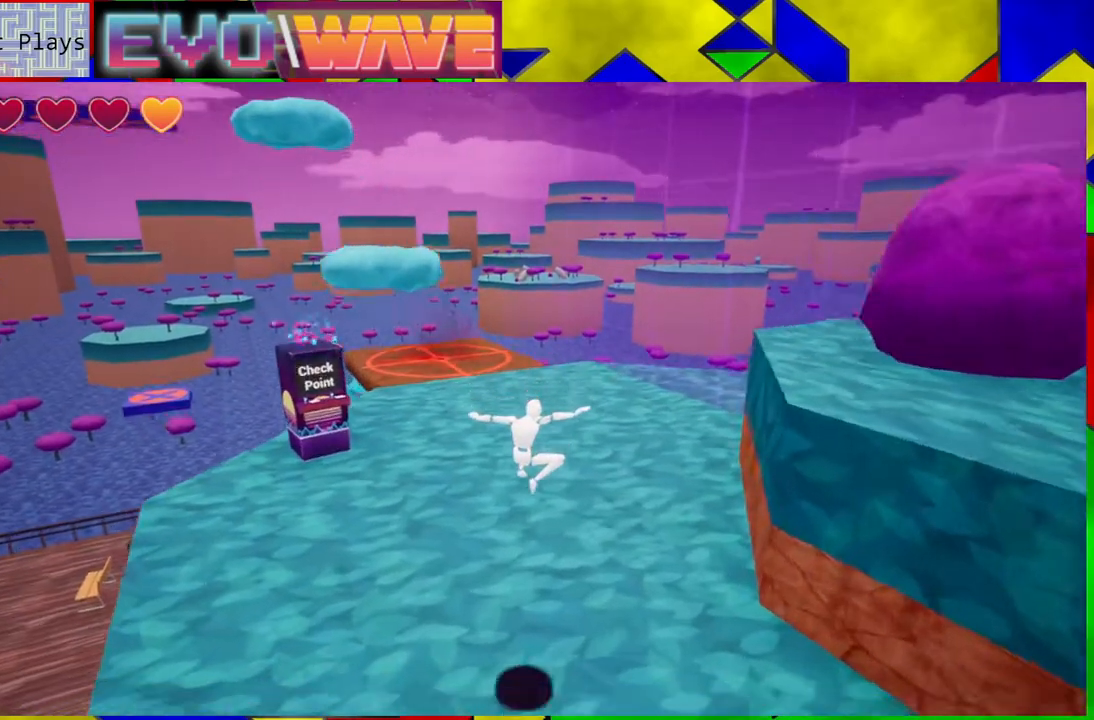
{"buttons": [], "left_stick": "up", "right_stick": "center", "events": []}
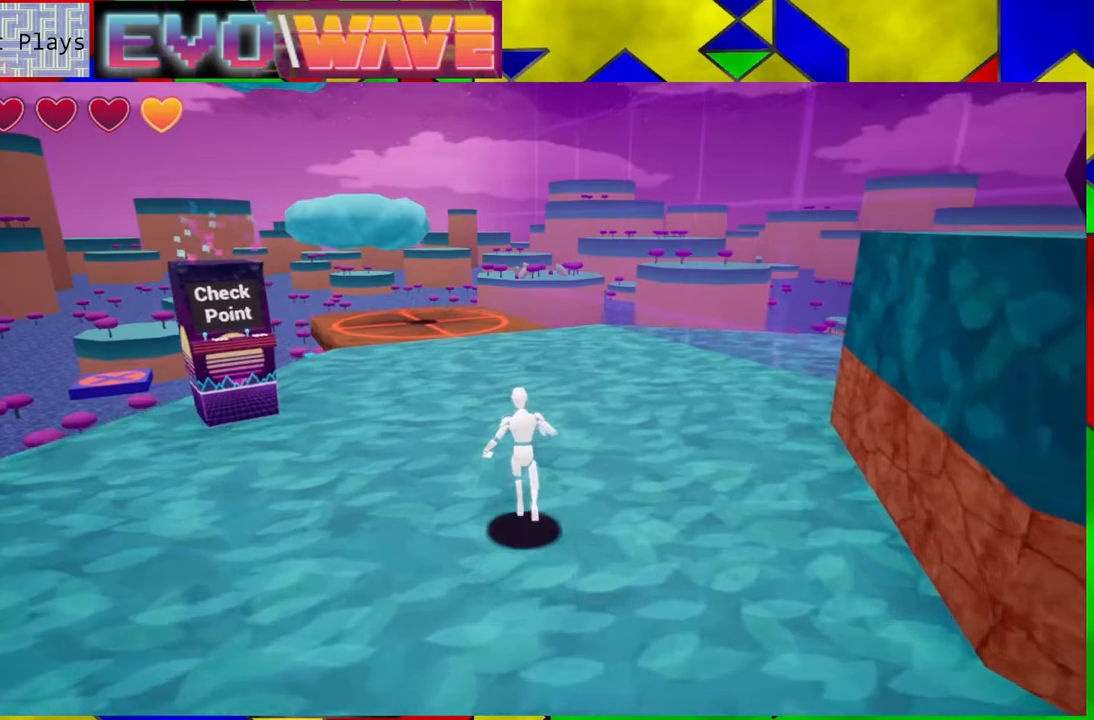
{"buttons": [], "left_stick": "up", "right_stick": "center", "events": []}
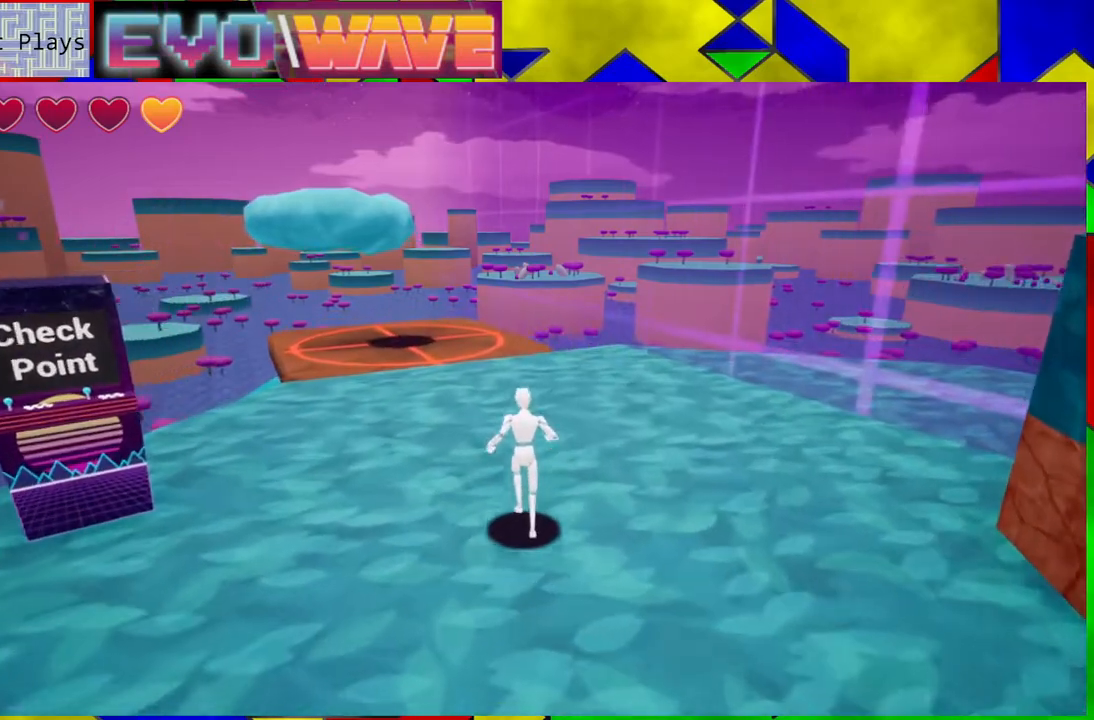
{"buttons": [], "left_stick": "up", "right_stick": "center", "events": []}
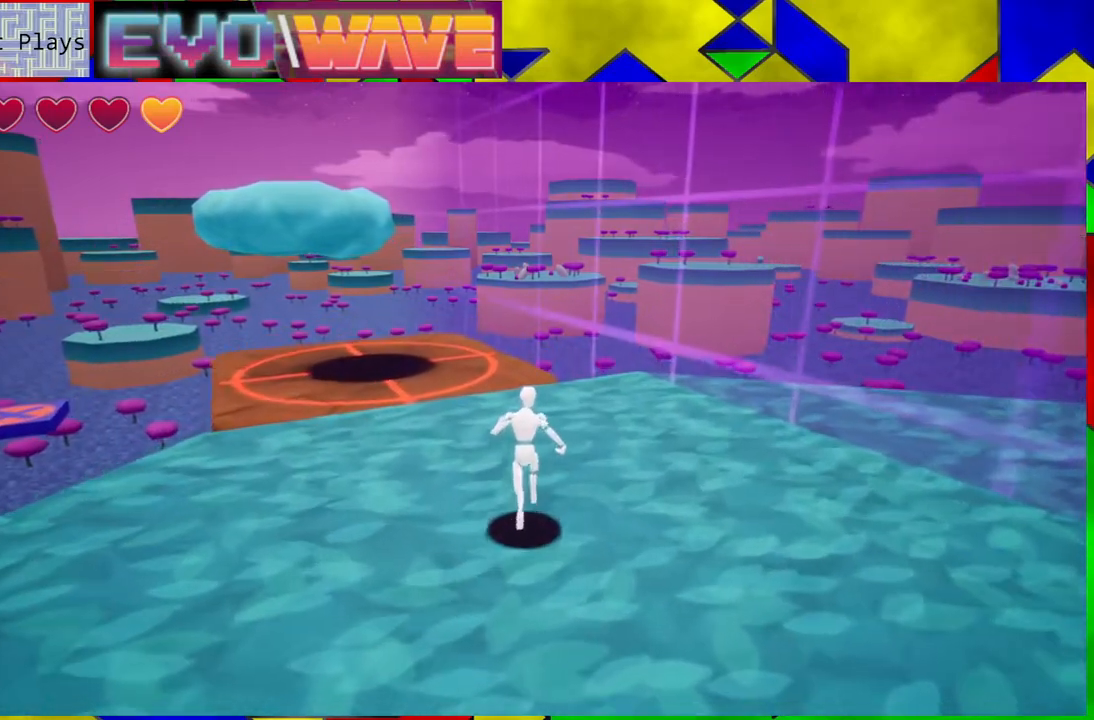
{"buttons": [], "left_stick": "center", "right_stick": "center", "events": [[183, "left_stick", "center"]]}
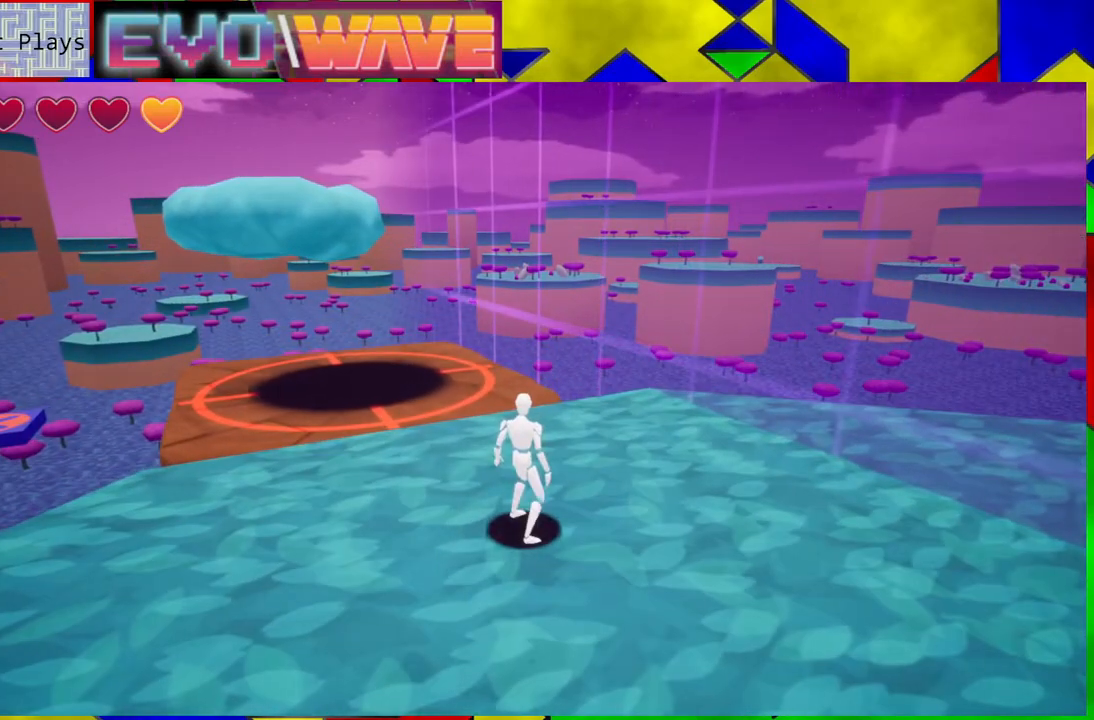
{"buttons": [], "left_stick": "up", "right_stick": "left", "events": [[400, "left_stick", "up"], [450, "right_stick", "left"]]}
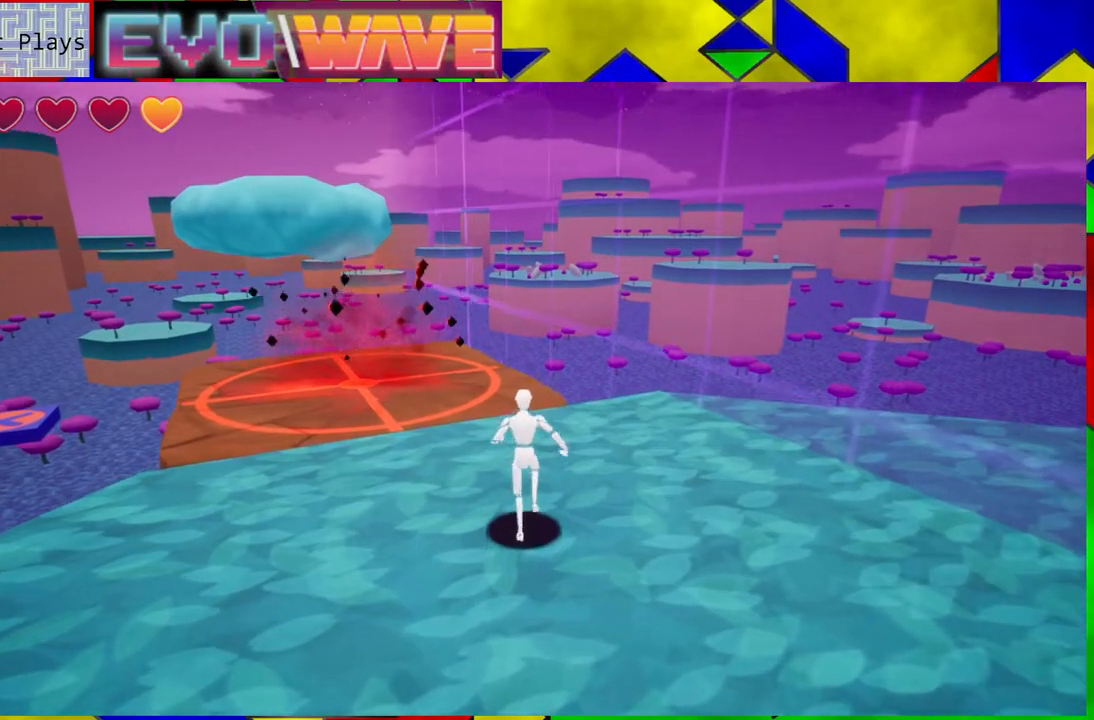
{"buttons": [], "left_stick": "up", "right_stick": "center", "events": [[250, "right_stick", "center"]]}
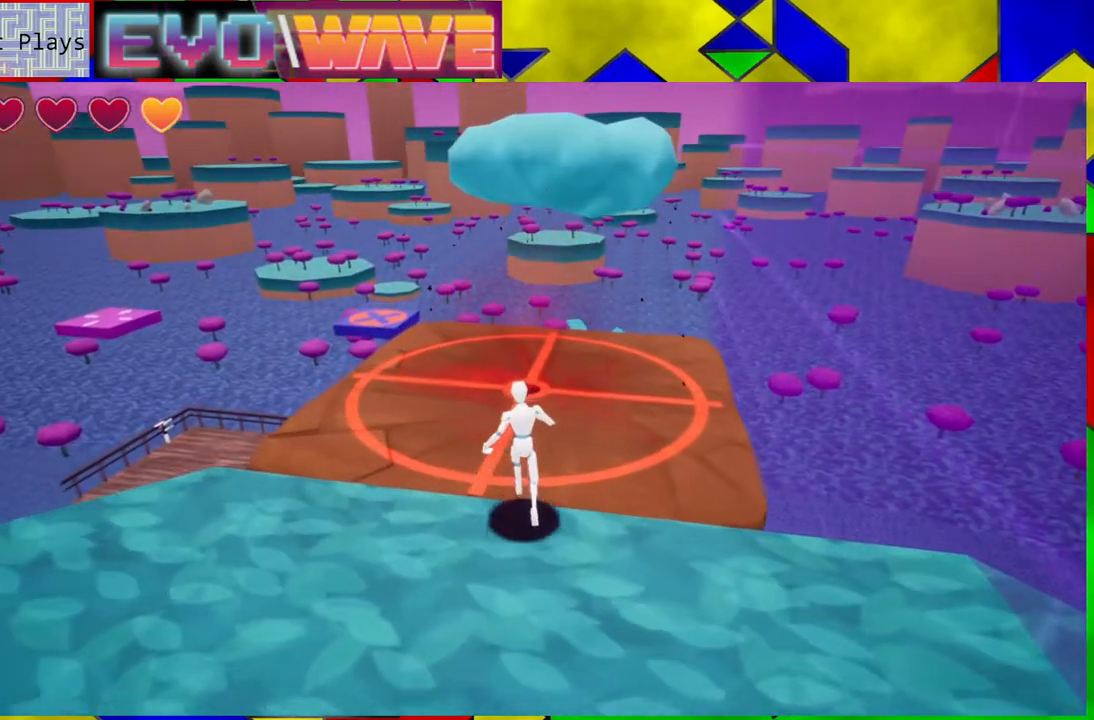
{"buttons": ["B"], "left_stick": "up", "right_stick": "center", "events": [[400, "B", "down"]]}
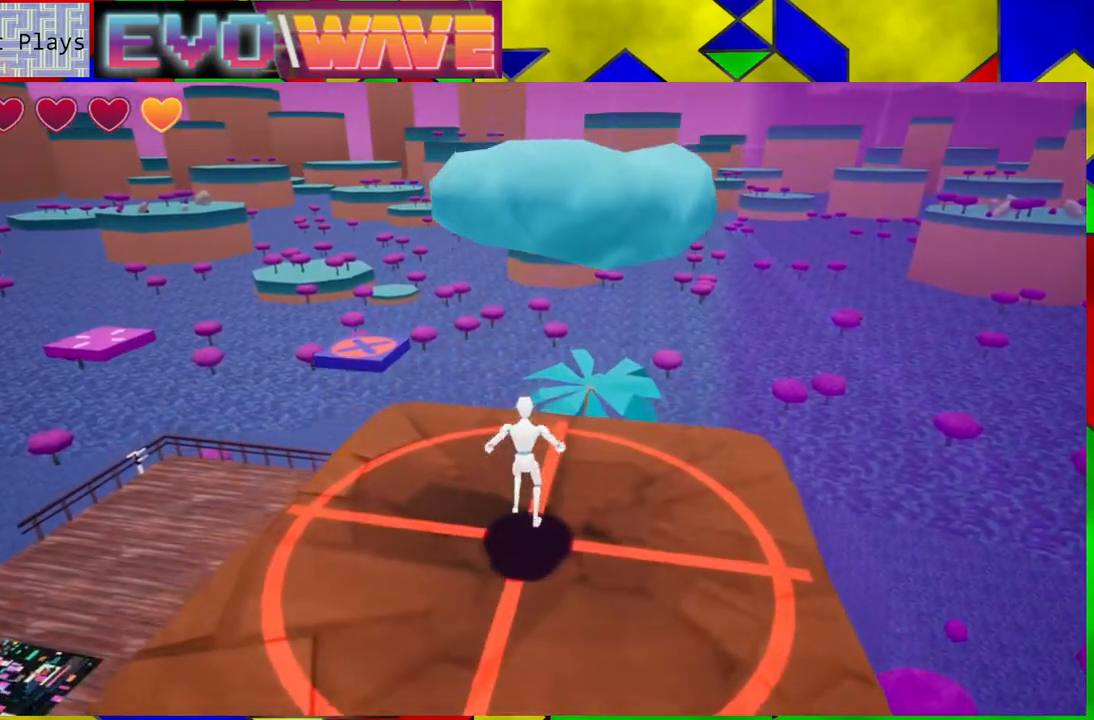
{"buttons": [], "left_stick": "up", "right_stick": "center", "events": [[250, "B", "up"], [333, "B", "down"], [467, "B", "up"]]}
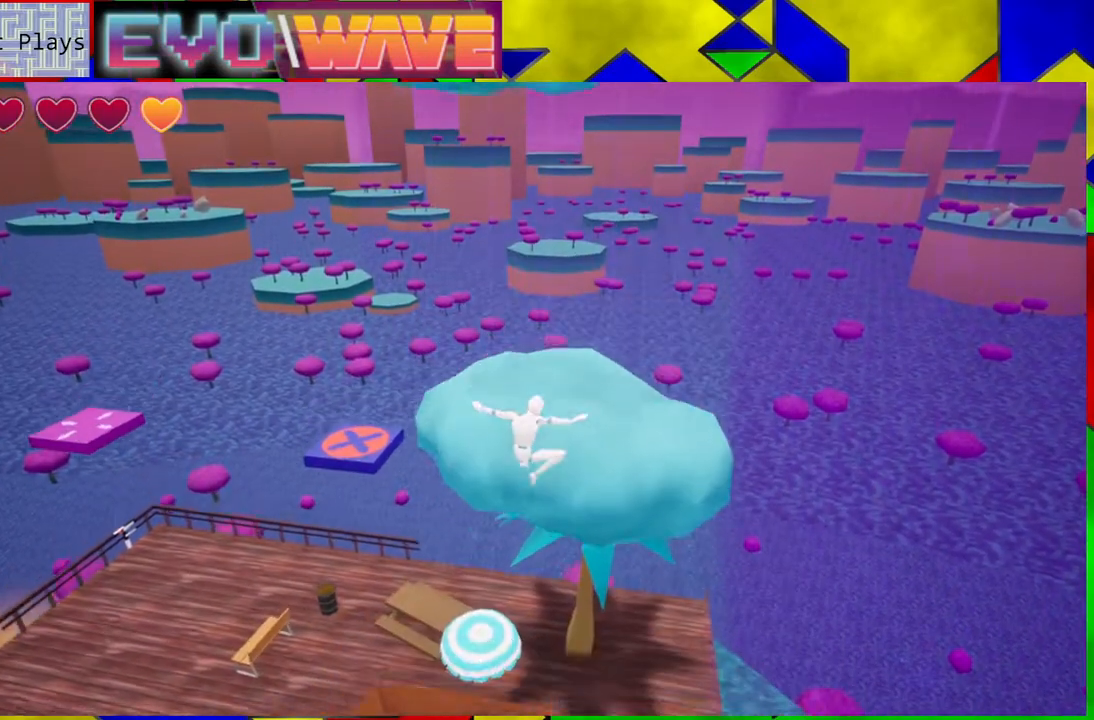
{"buttons": [], "left_stick": "up-right", "right_stick": "center", "events": [[167, "left_stick", "up-right"], [200, "right_stick", "left"], [483, "right_stick", "center"]]}
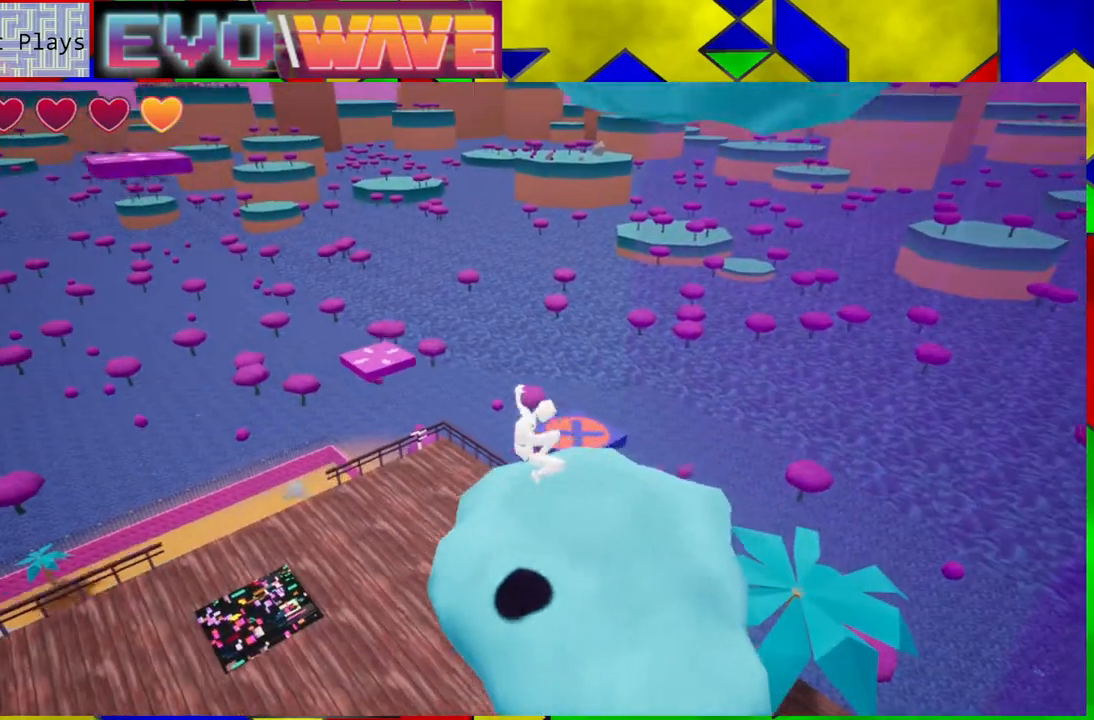
{"buttons": [], "left_stick": "up-right", "right_stick": "center", "events": [[83, "left_stick", "right"], [233, "left_stick", "up-right"]]}
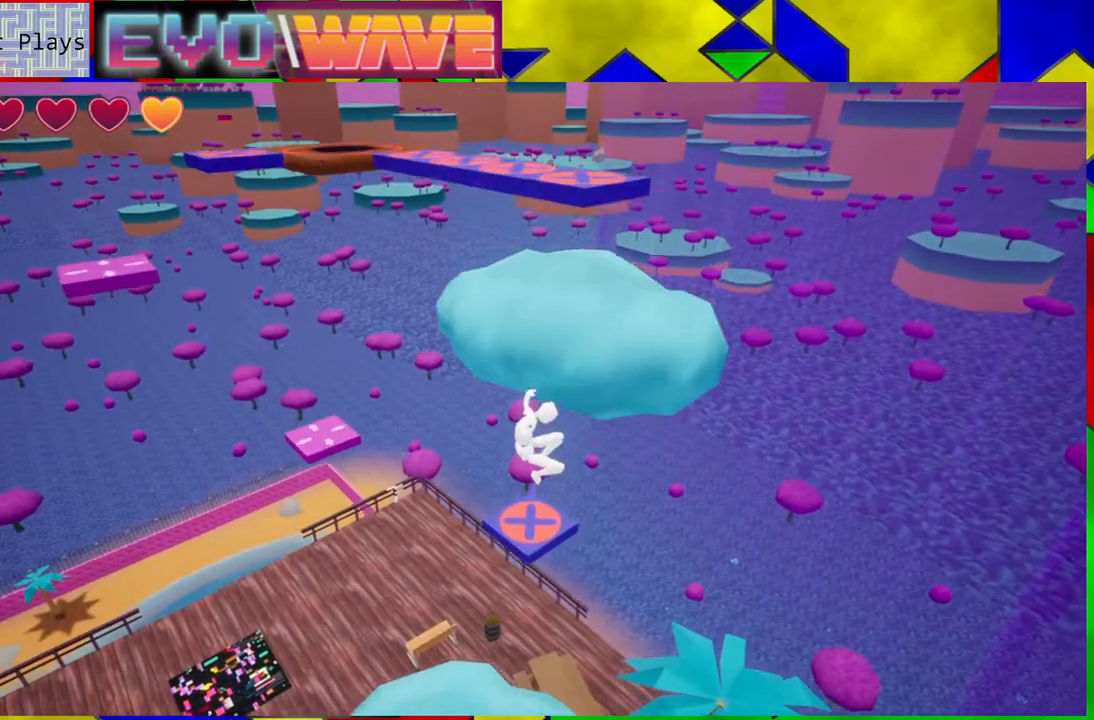
{"buttons": [], "left_stick": "up", "right_stick": "center", "events": [[267, "left_stick", "up"]]}
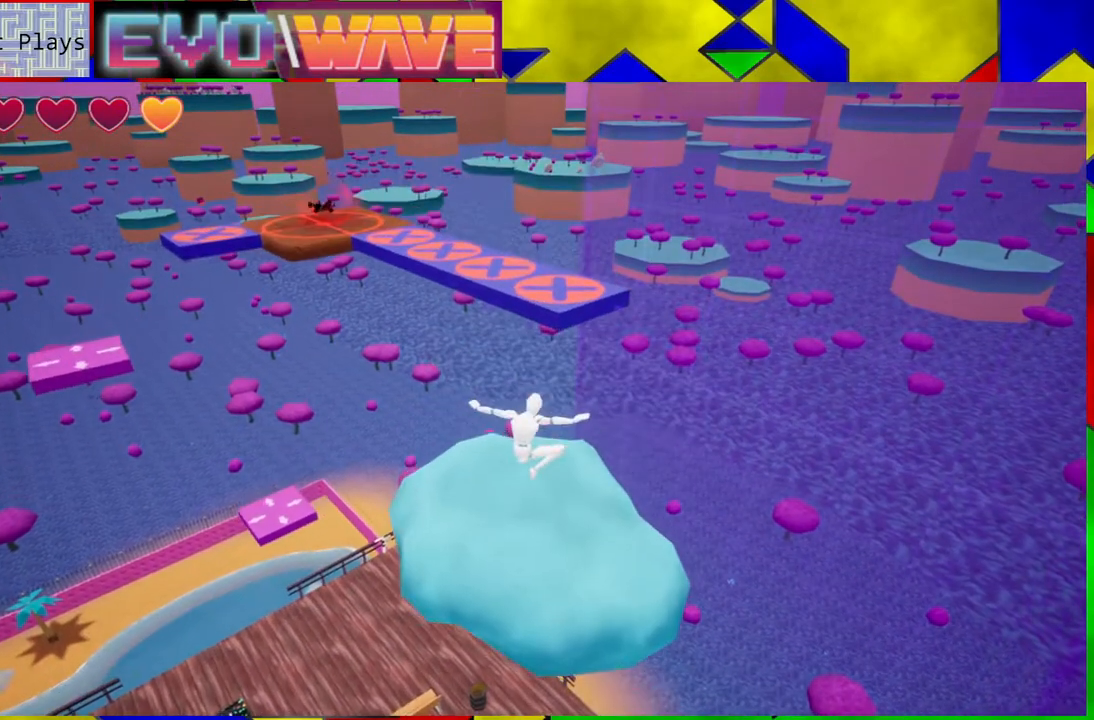
{"buttons": [], "left_stick": "up", "right_stick": "center", "events": []}
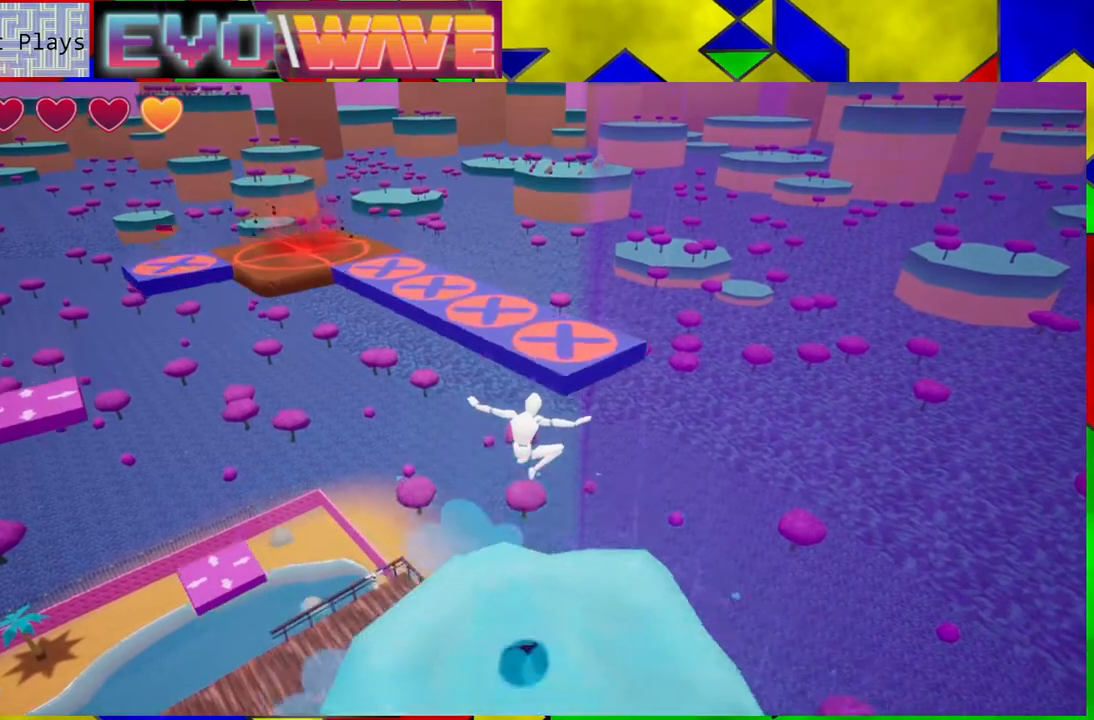
{"buttons": [], "left_stick": "up", "right_stick": "center", "events": []}
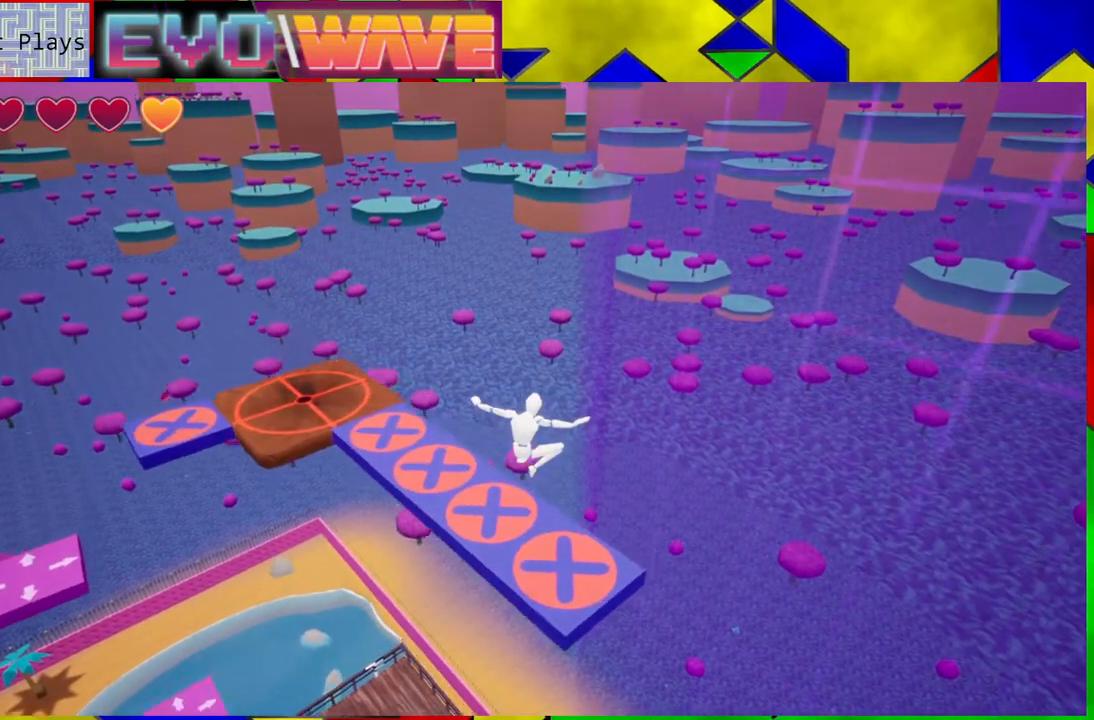
{"buttons": [], "left_stick": "up", "right_stick": "center", "events": [[117, "right_stick", "left"], [333, "right_stick", "center"]]}
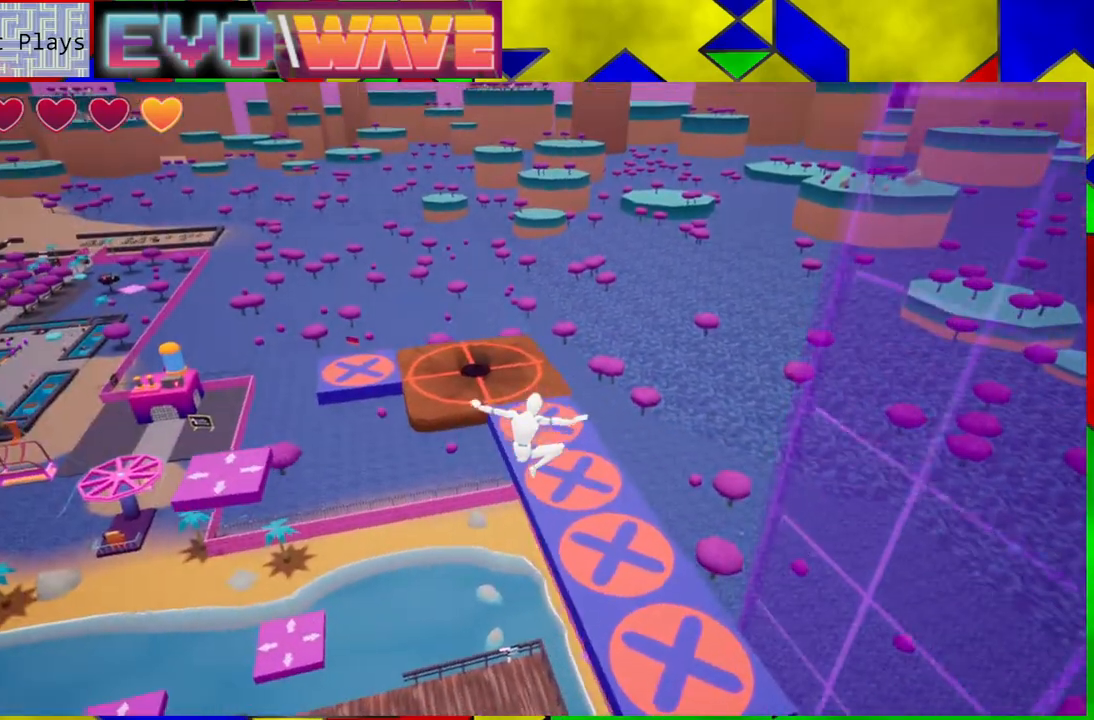
{"buttons": ["B"], "left_stick": "up", "right_stick": "center", "events": [[183, "B", "down"]]}